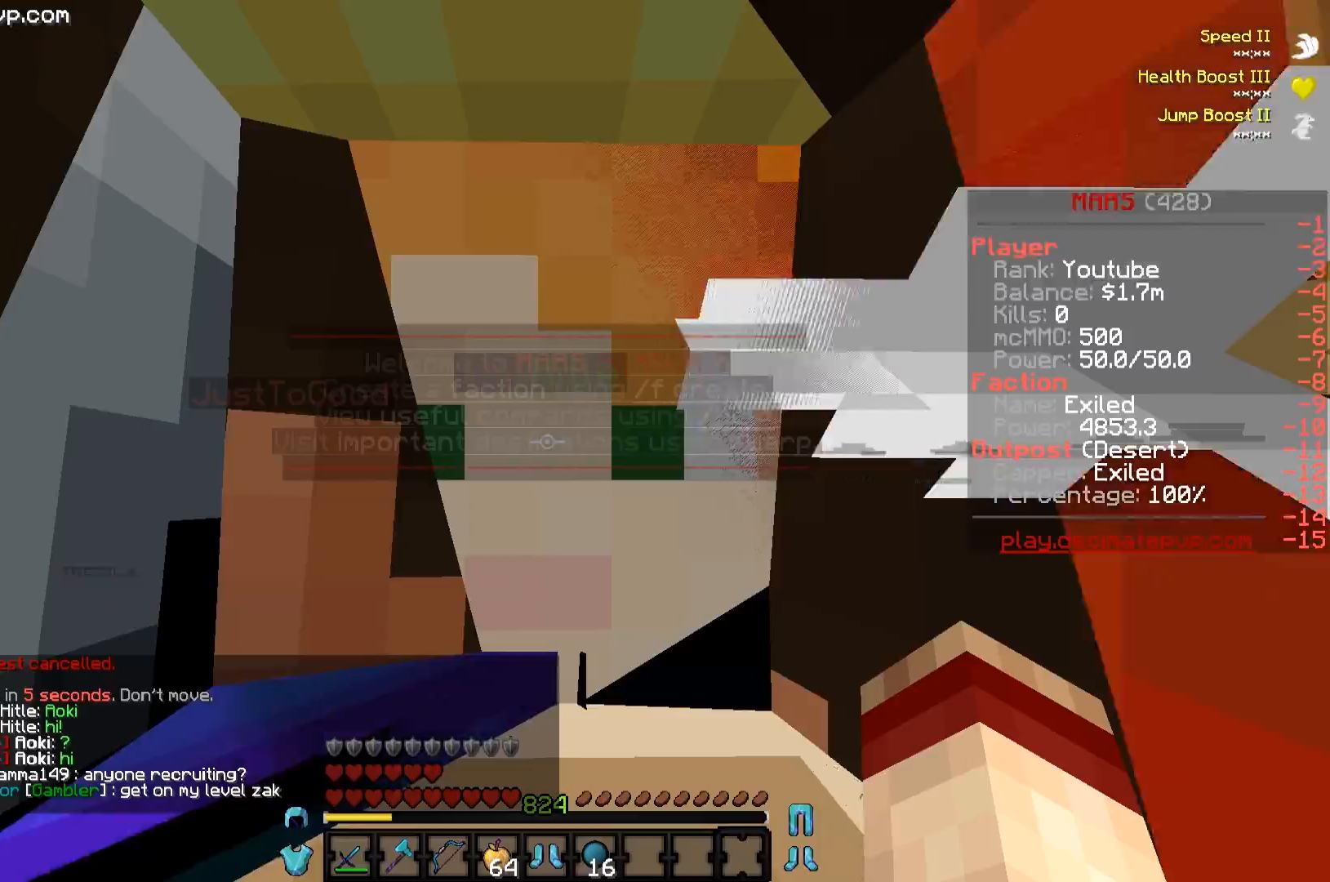
Gameplay with keyboard; each line is a JSON object with the keys held at the frame after it. "events" lists presses ("down") and releases ("up") of "a", "d", "s" and "w" between this image and that frame as [ms after this image, input, new state], when the widget could be followed in between. No other keys are recorded. Mouse input is not recorded.
{"keys": [], "events": [[50, "w", "down"], [500, "w", "up"]]}
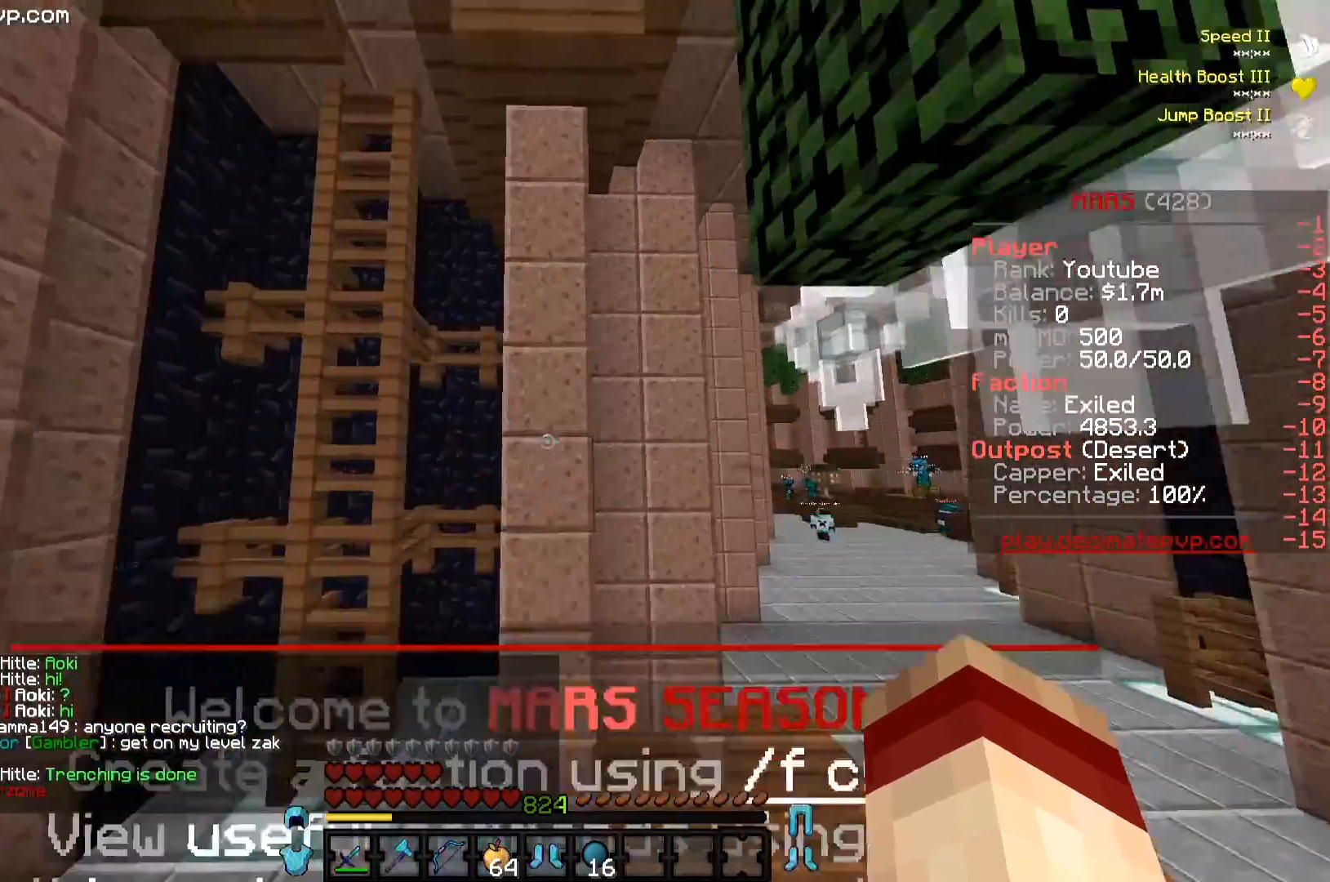
{"keys": [], "events": []}
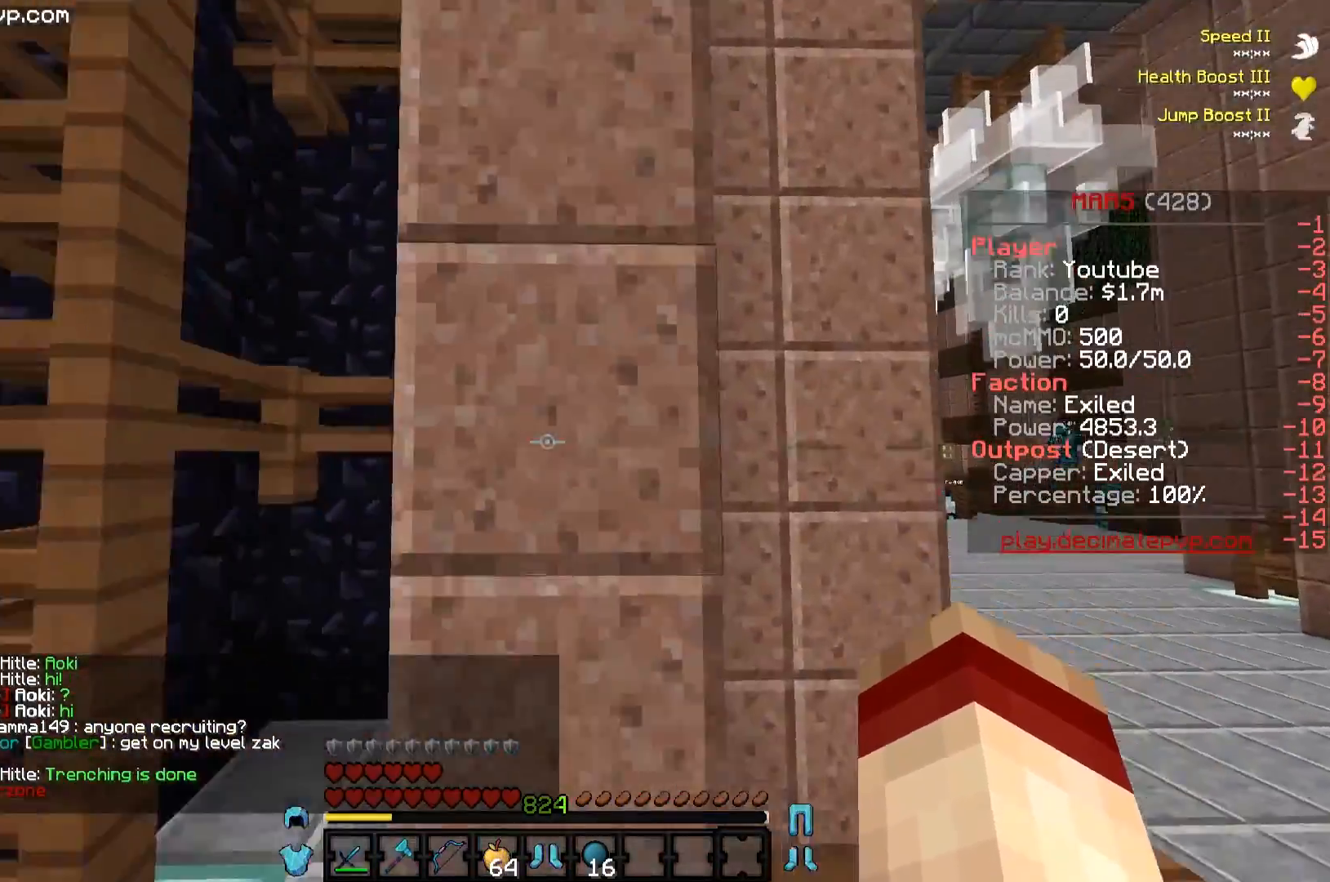
{"keys": ["w"], "events": [[100, "w", "down"]]}
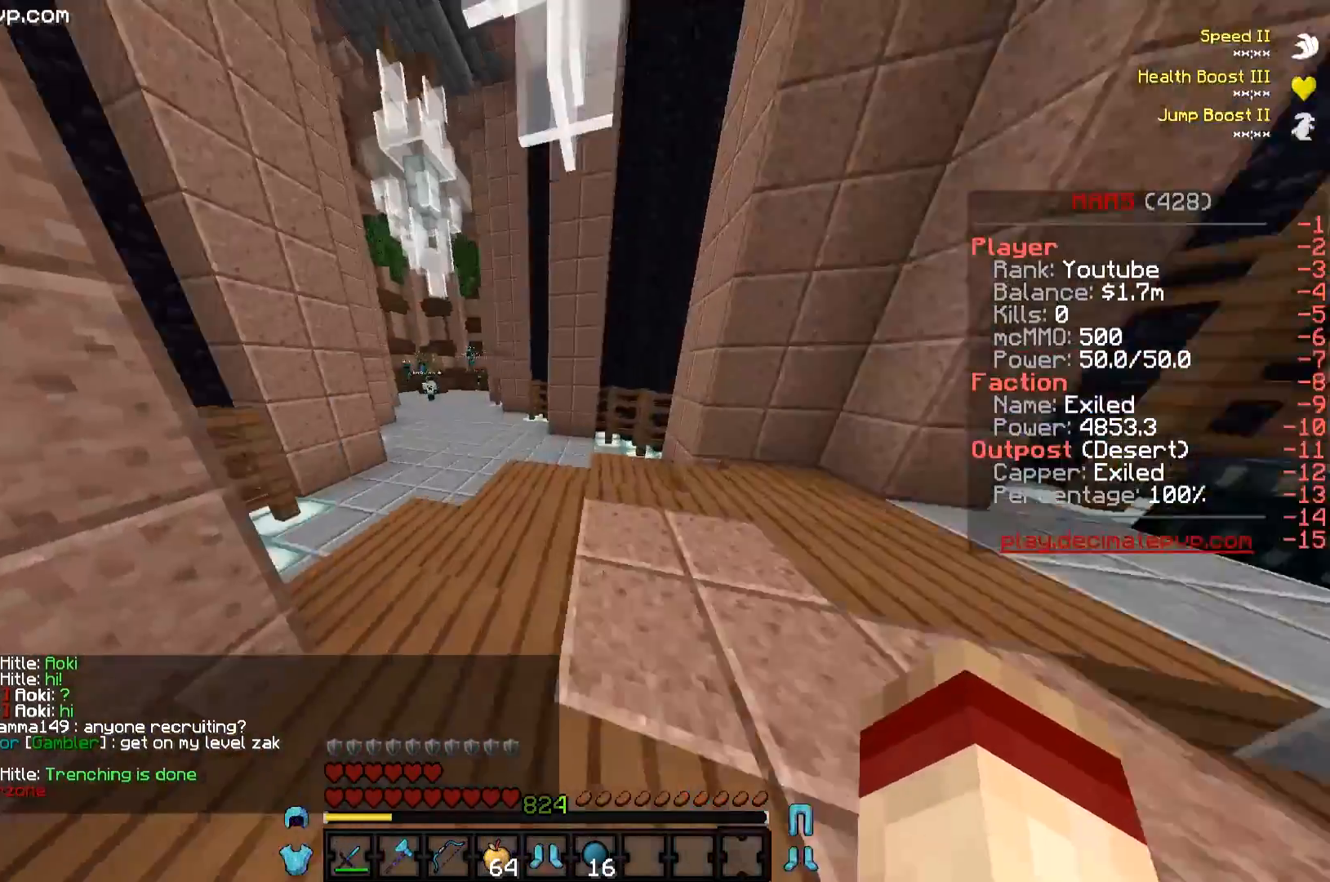
{"keys": ["w"], "events": []}
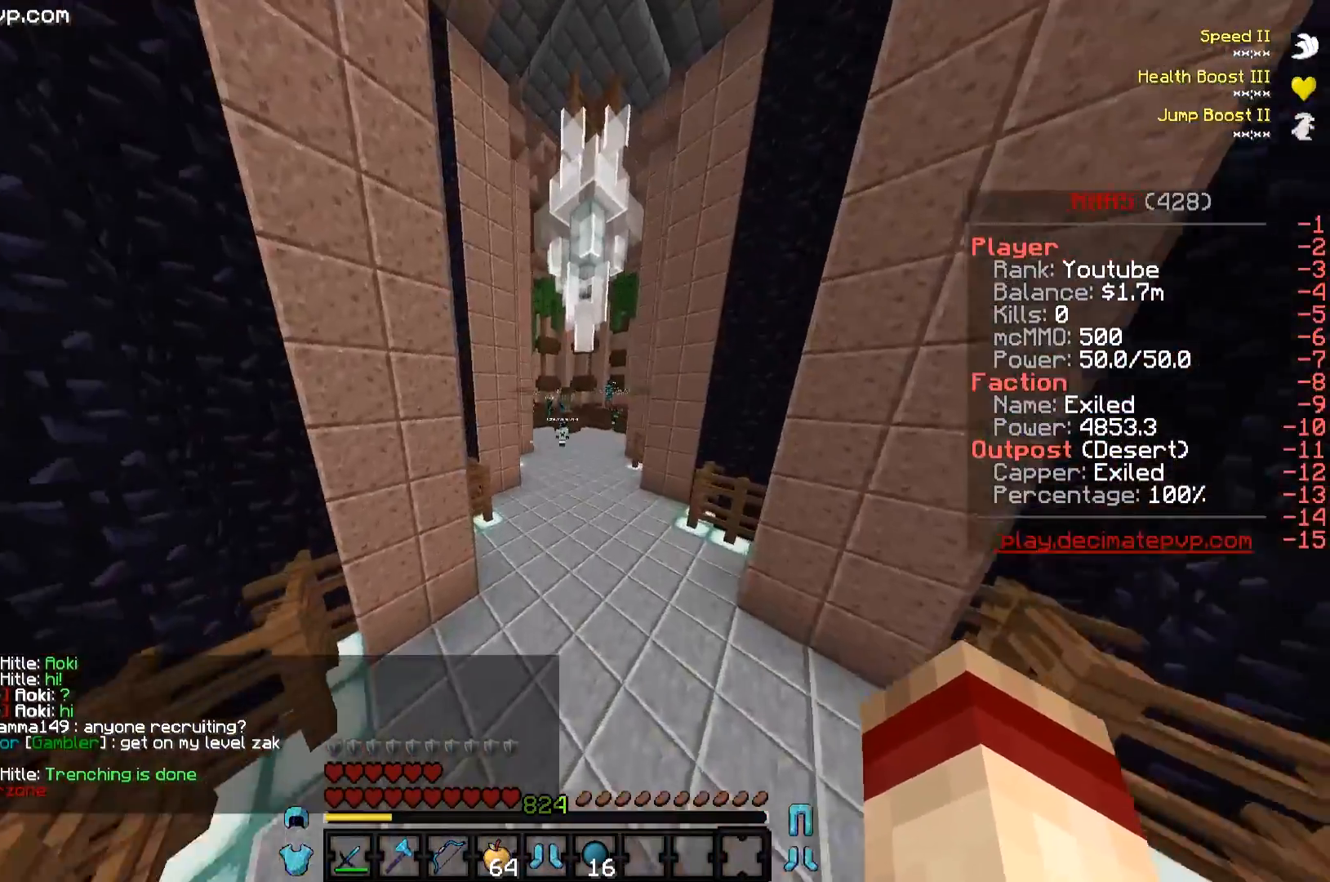
{"keys": [], "events": [[117, "w", "up"]]}
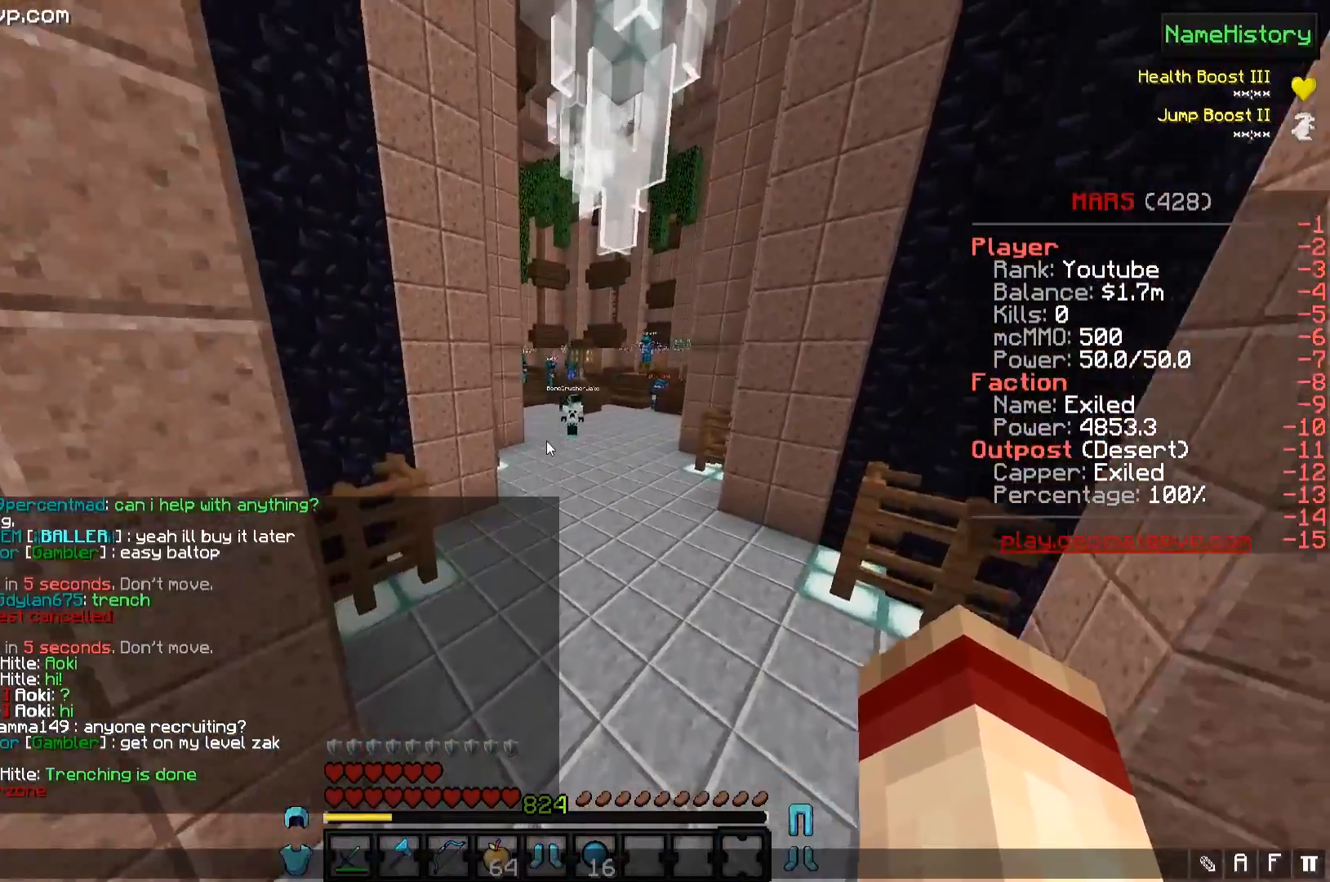
{"keys": ["s"], "events": [[417, "s", "down"]]}
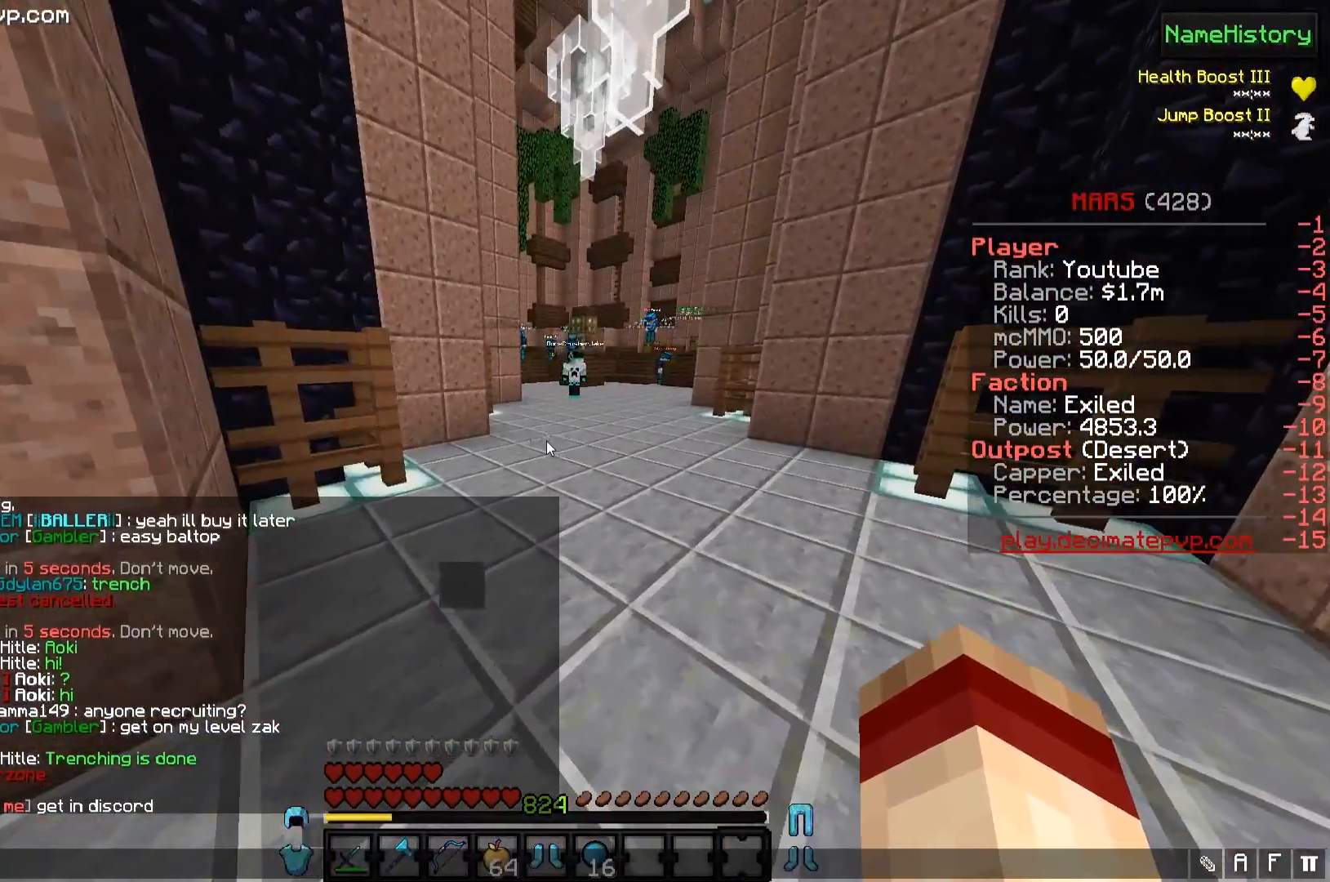
{"keys": [], "events": [[133, "s", "up"]]}
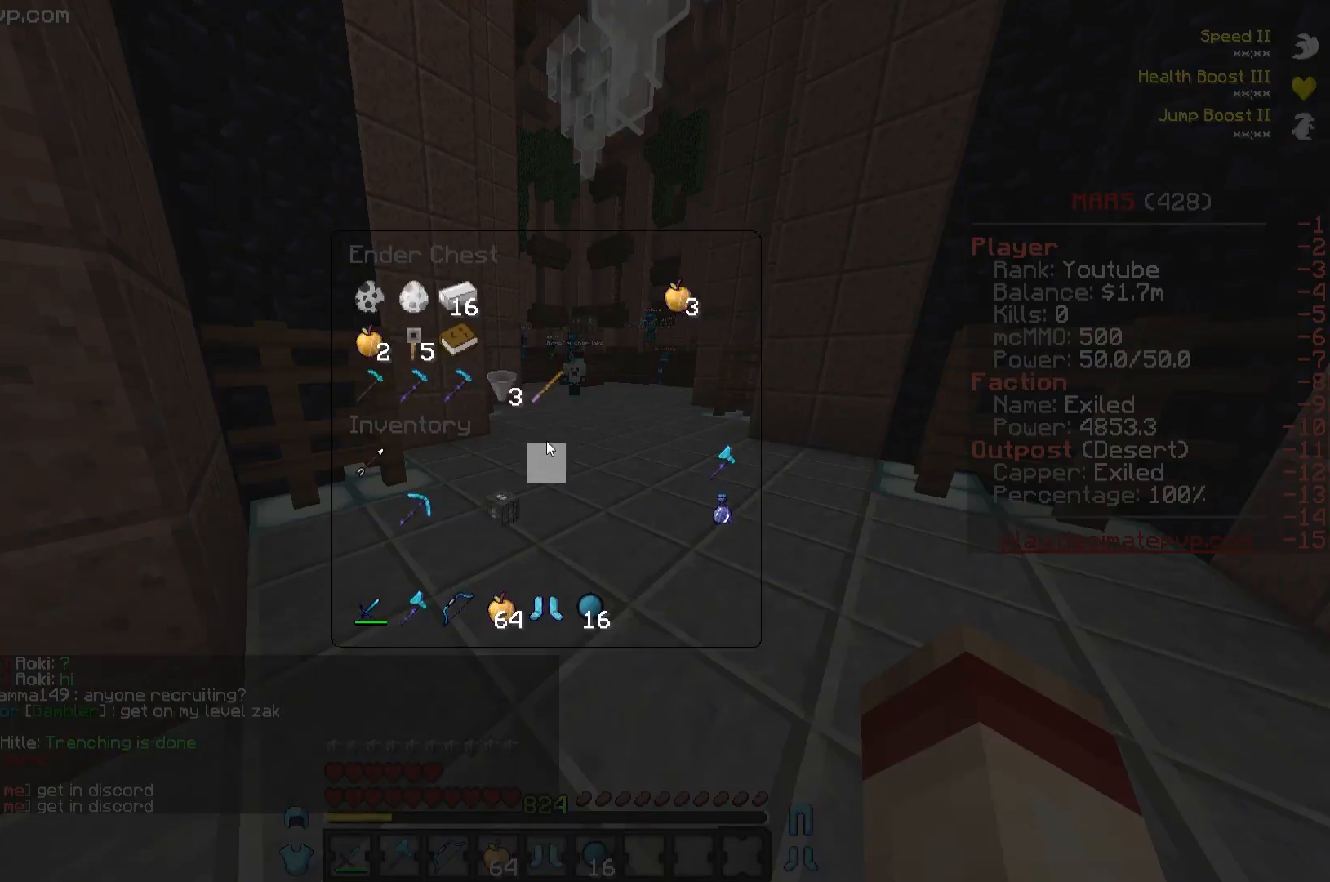
{"keys": [], "events": []}
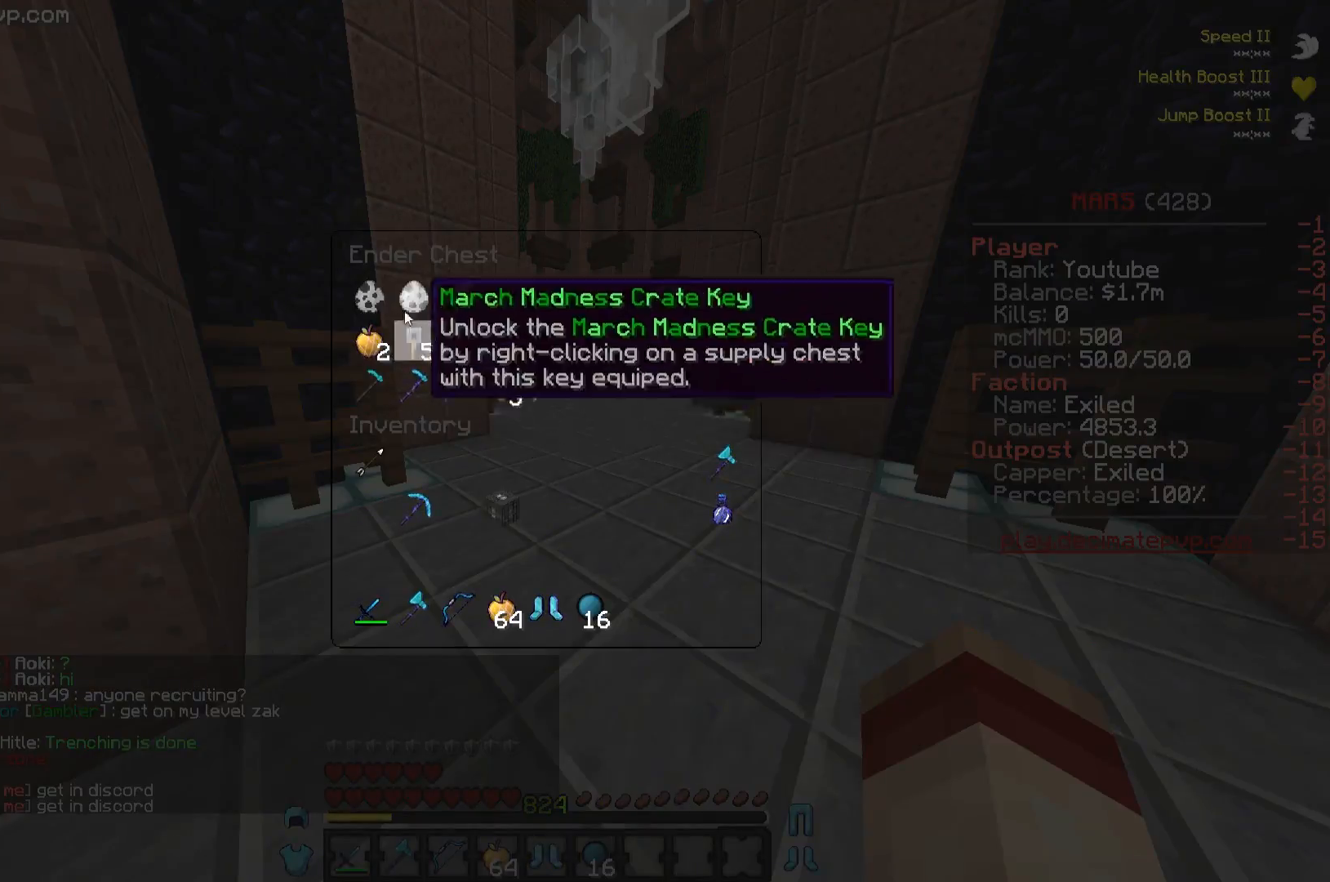
{"keys": [], "events": []}
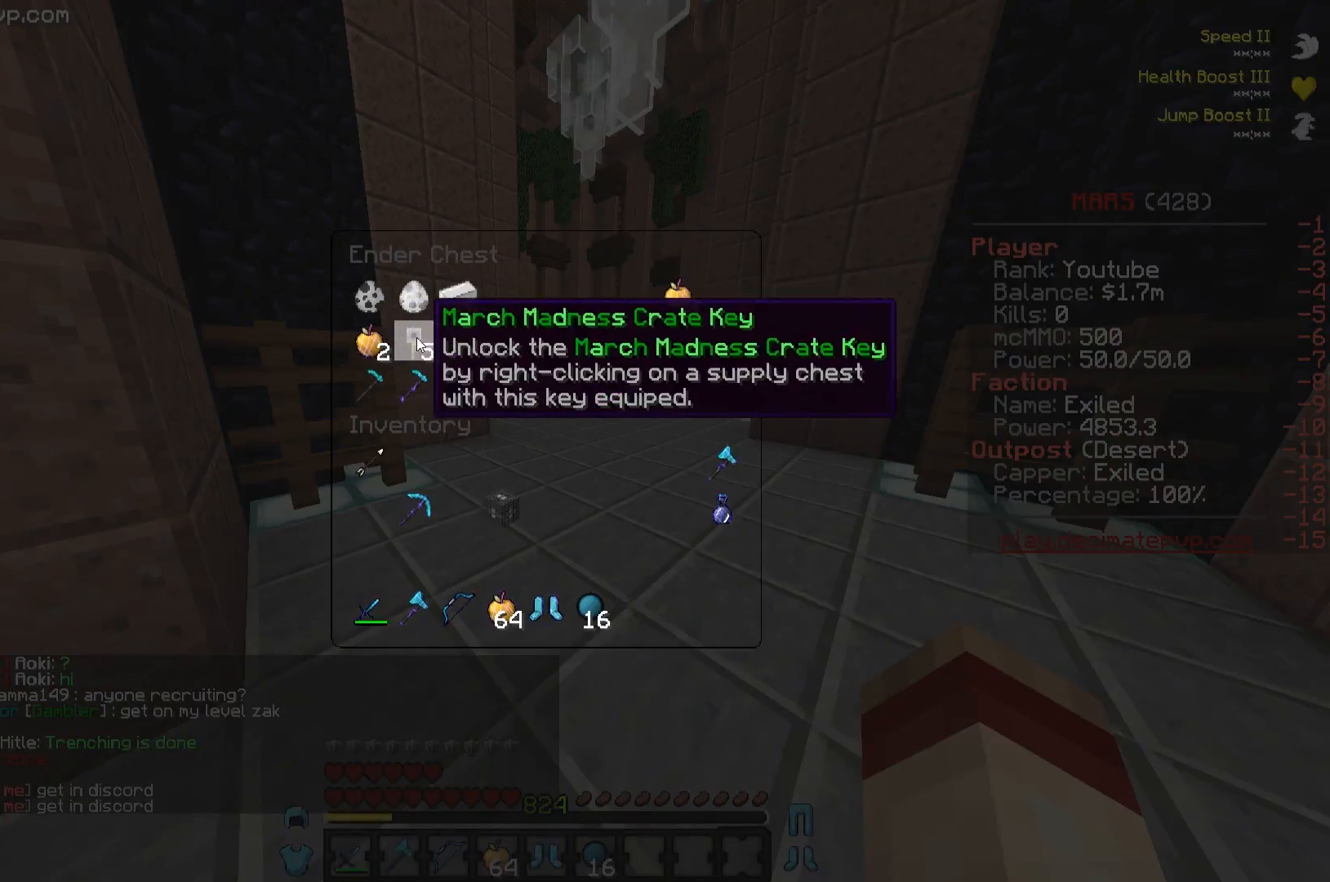
{"keys": [], "events": []}
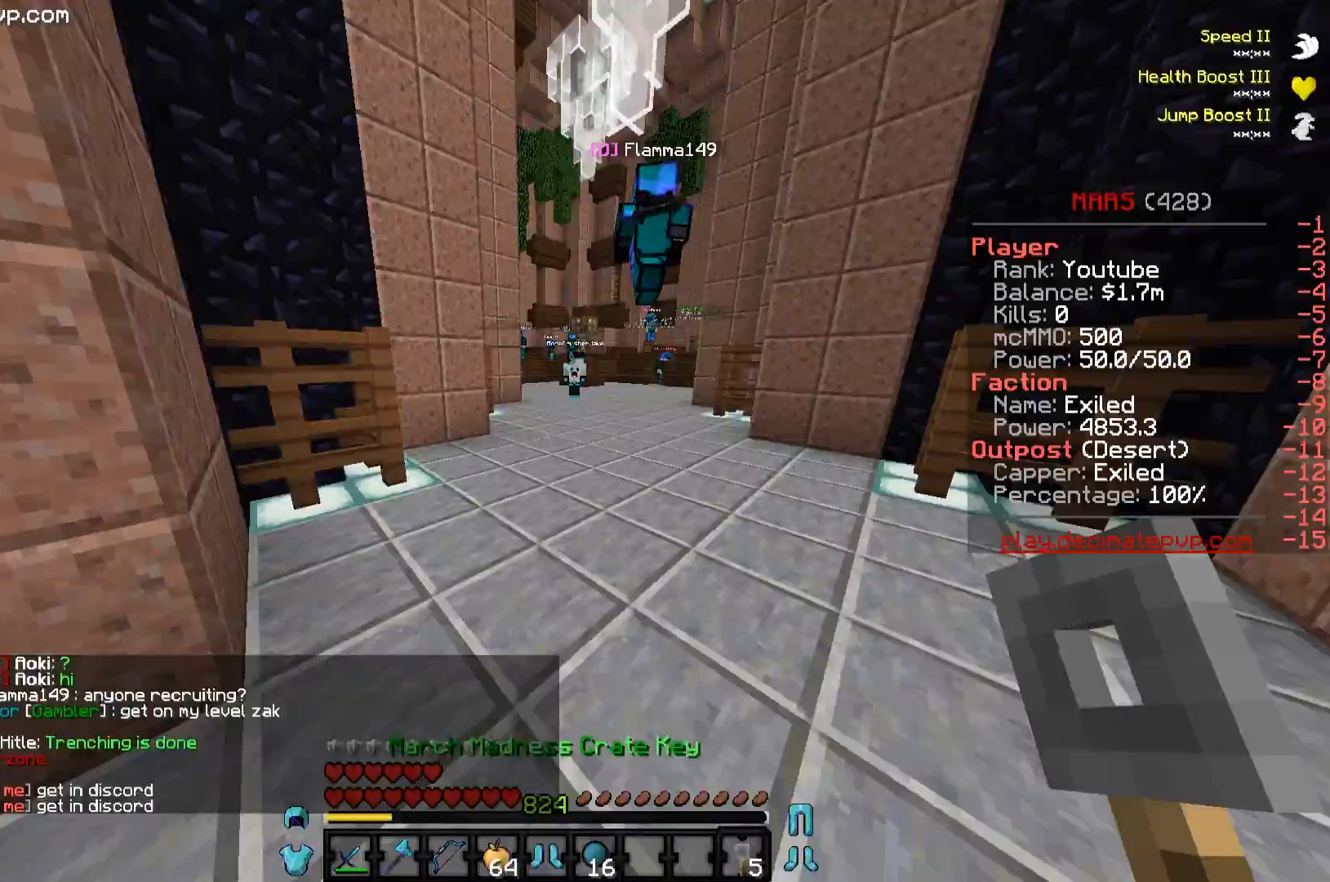
{"keys": ["w"], "events": [[100, "w", "down"]]}
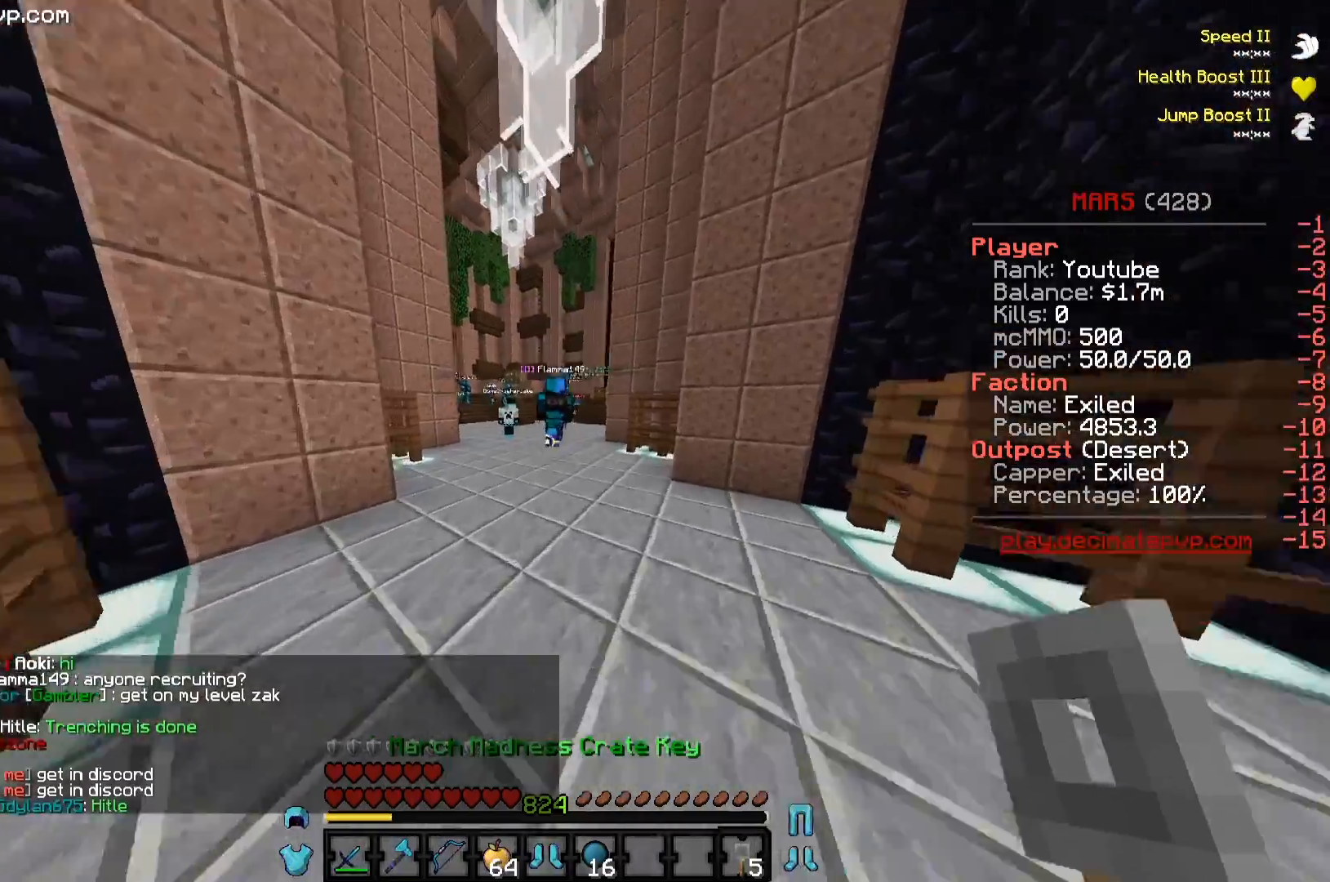
{"keys": ["w"], "events": []}
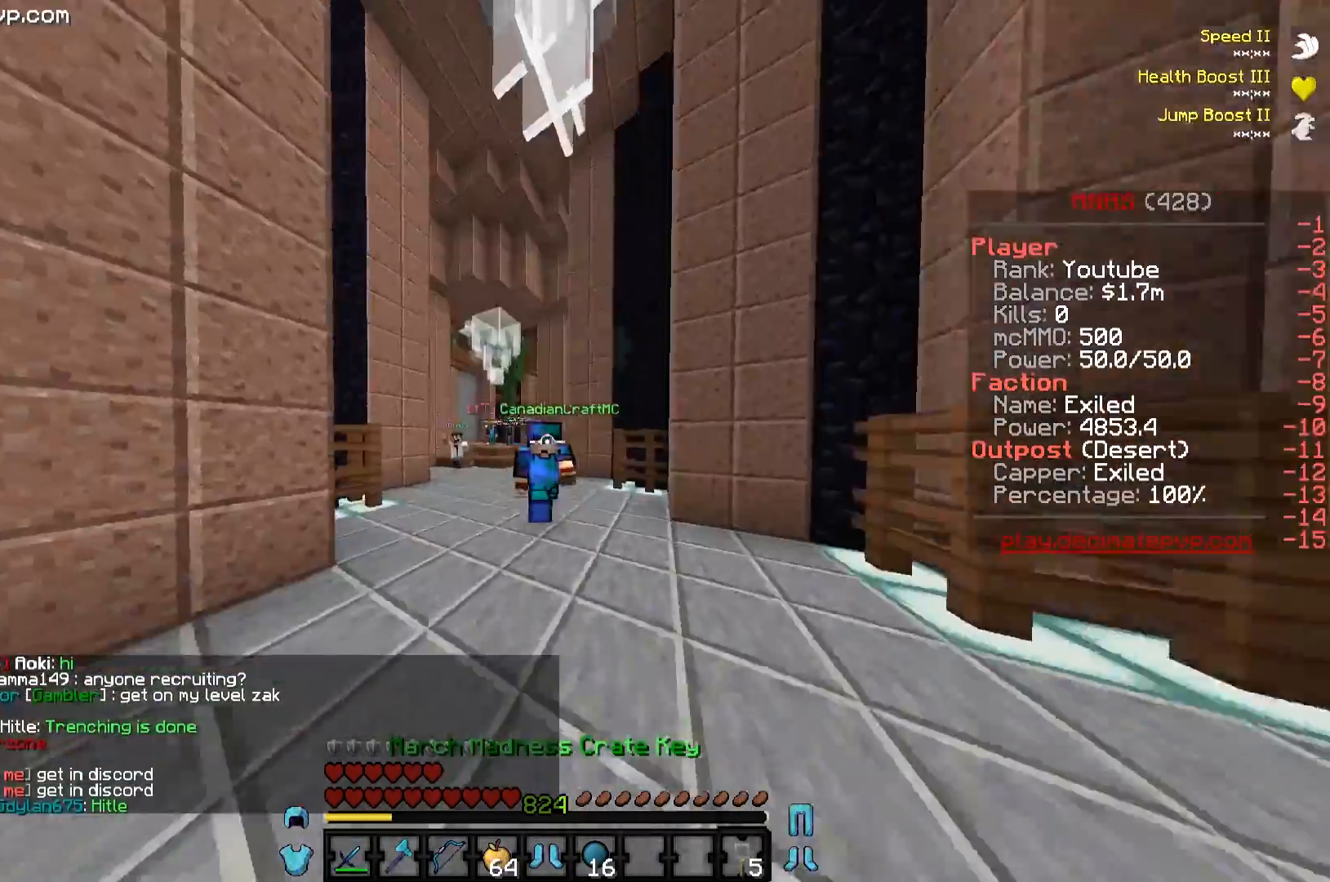
{"keys": ["w"], "events": []}
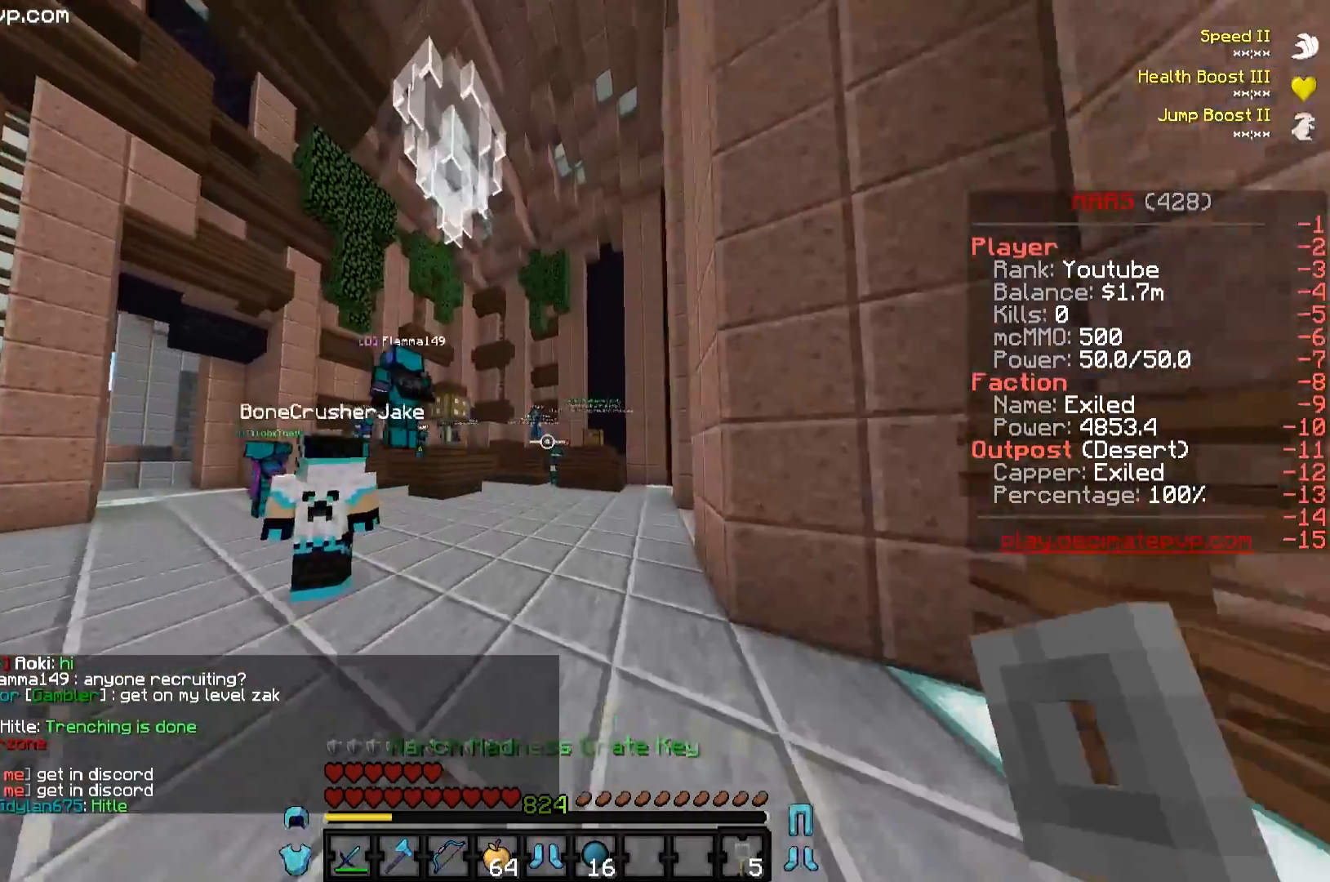
{"keys": ["w"], "events": []}
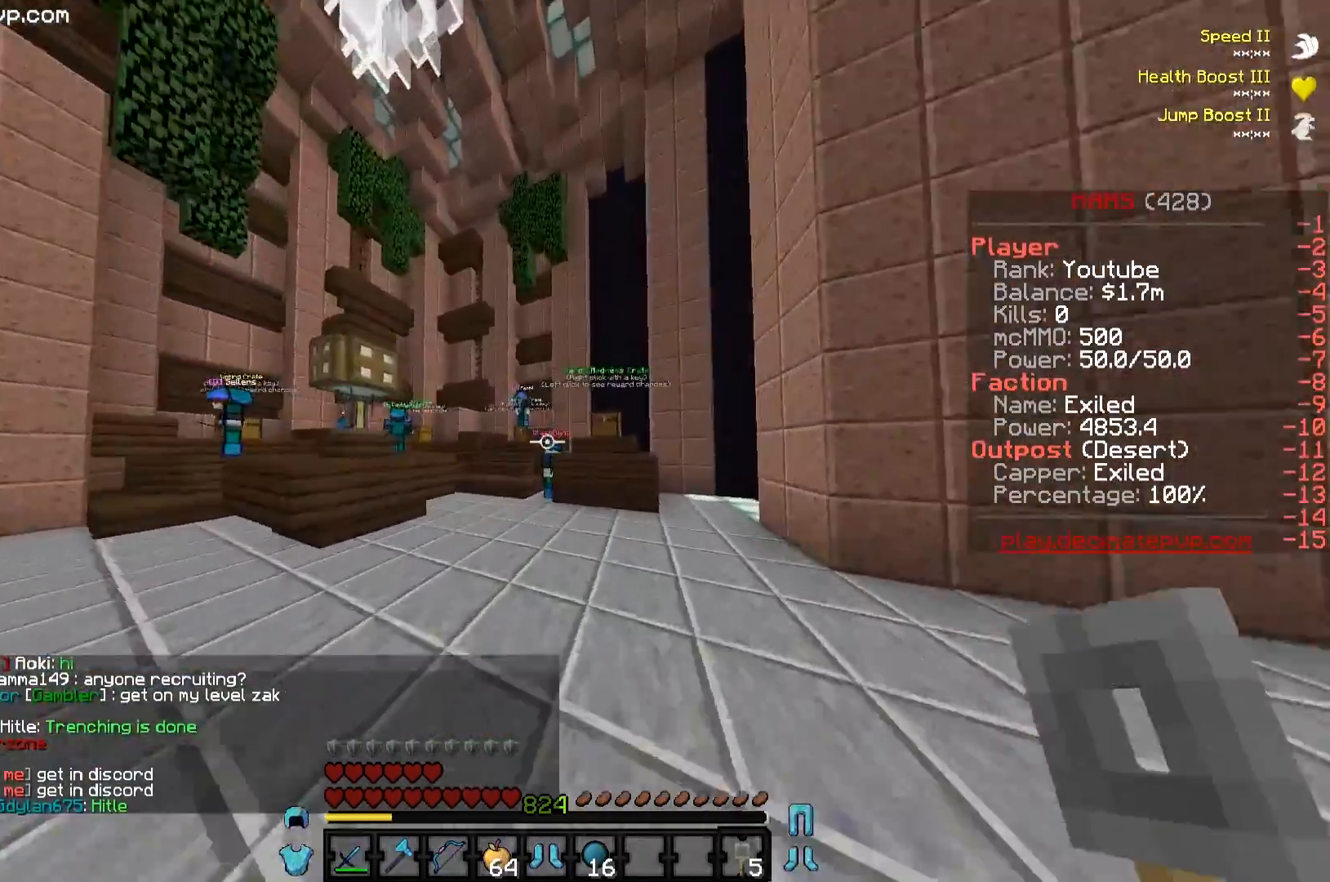
{"keys": ["w"], "events": []}
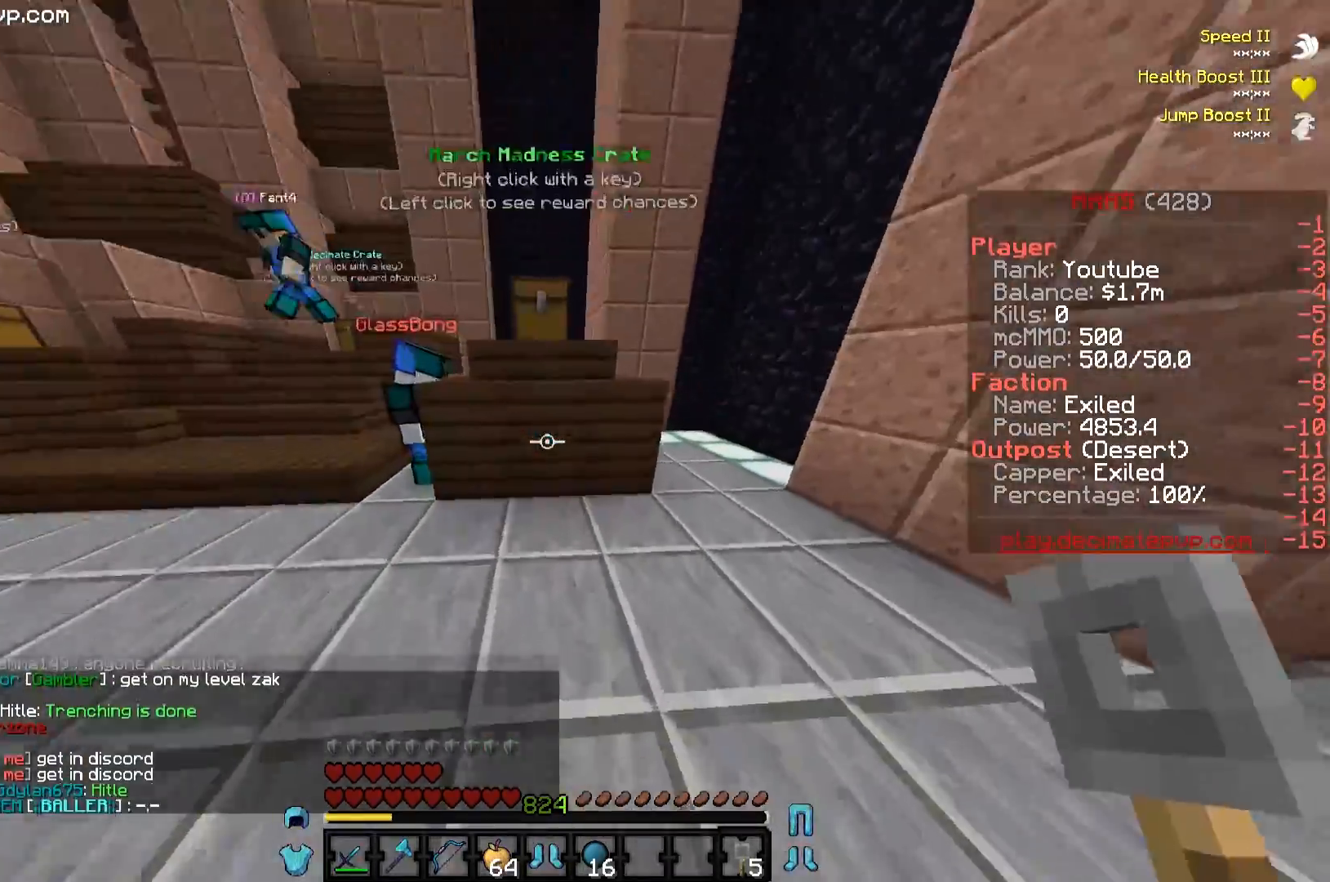
{"keys": ["s"], "events": [[284, "w", "up"], [434, "s", "down"]]}
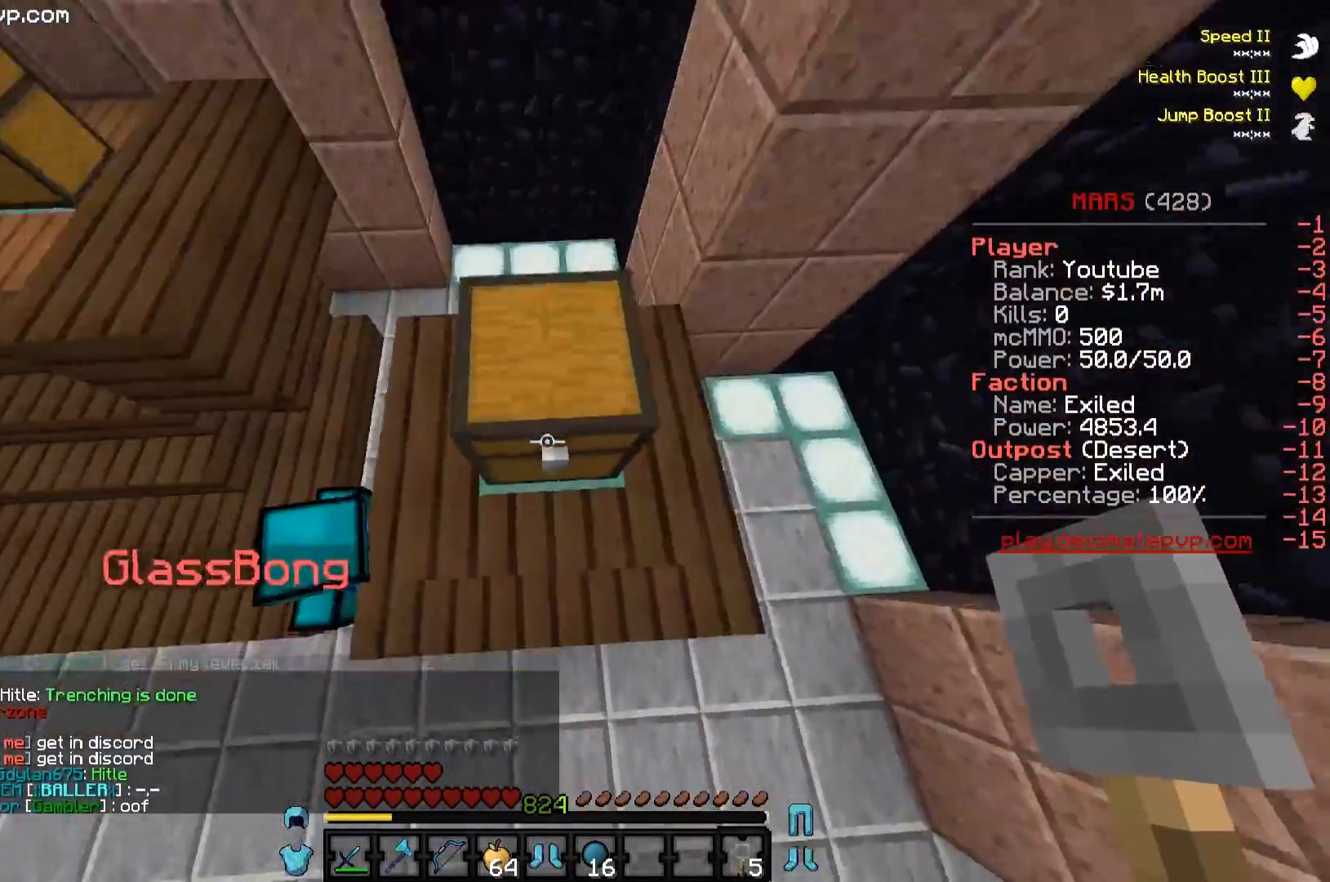
{"keys": [], "events": [[317, "s", "up"]]}